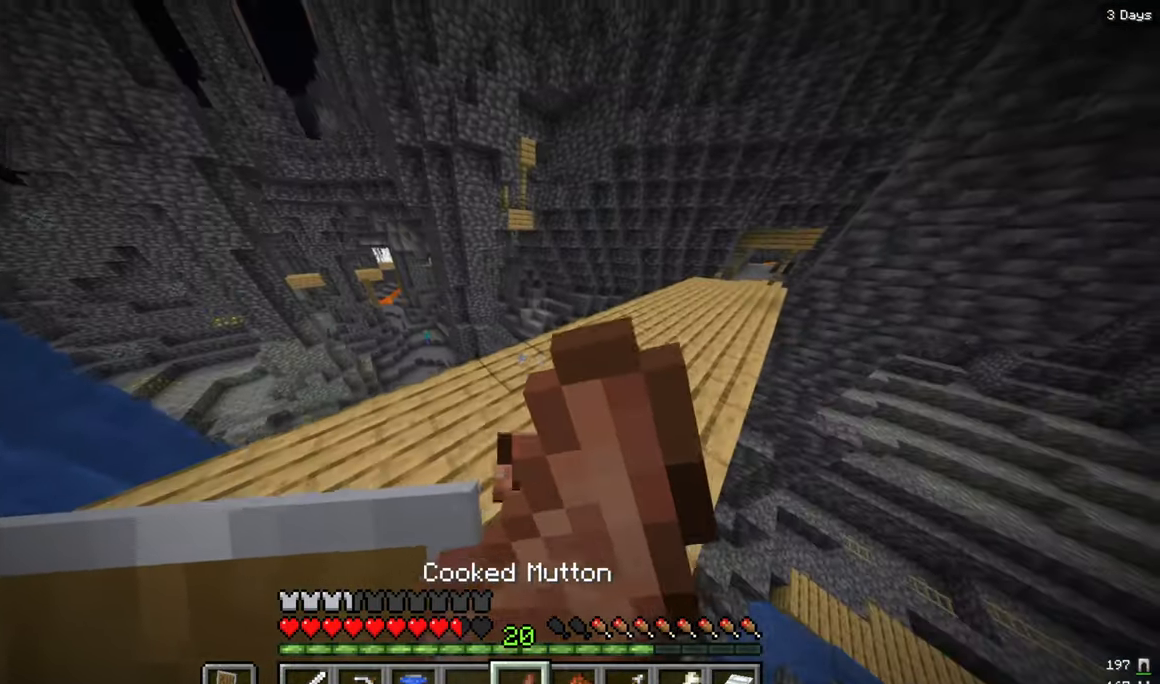
Gameplay with keyboard and mouse; each line is a JSON object with the keys and mouse buttons held at the frame after it. "events" lists presses ("down") and releases ("up") of "a", "d", "s", "w", "mouse_left" and "mouse_right" between this image and that frame as [ms after this image, input, new state], when the widget could be followed in between. "mouse_left", "mouse_right" = the "left", "right" buttons of the "mouse" list. No other keys are recorded. Fast repeated clicks can show as one long hold. Mouse movement is not recorded.
{"keys": ["w"], "mouse": [], "events": [[250, "a", "down"], [250, "mouse_right", "up"], [400, "a", "up"]]}
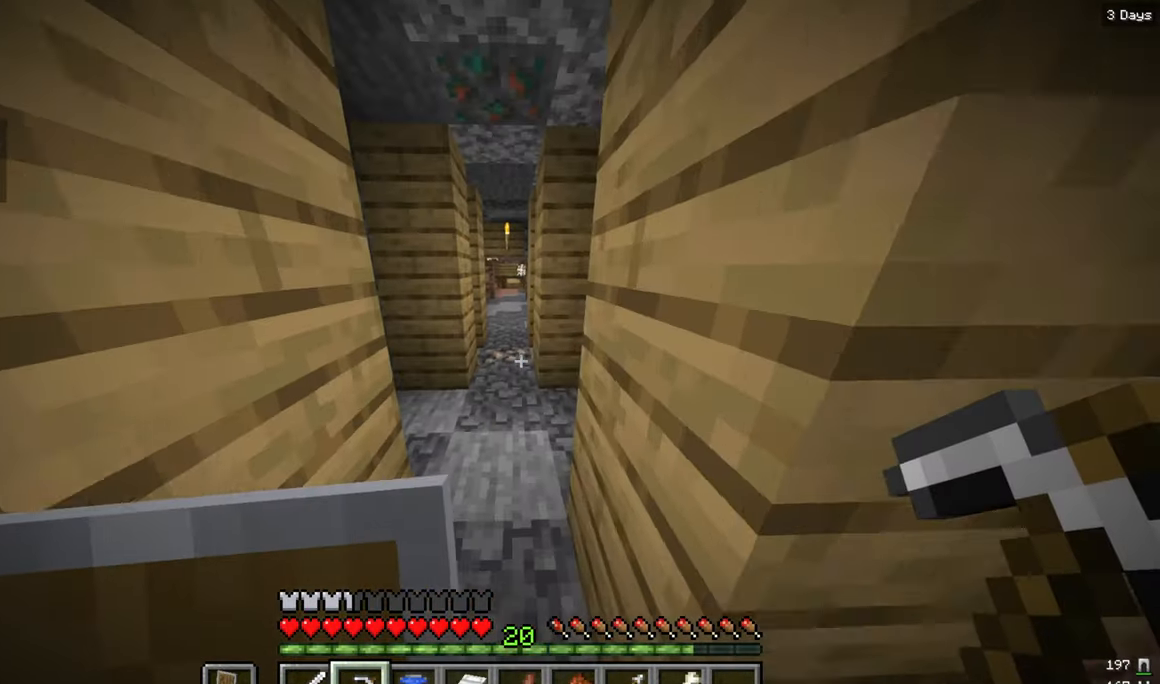
{"keys": ["w"], "mouse": [], "events": []}
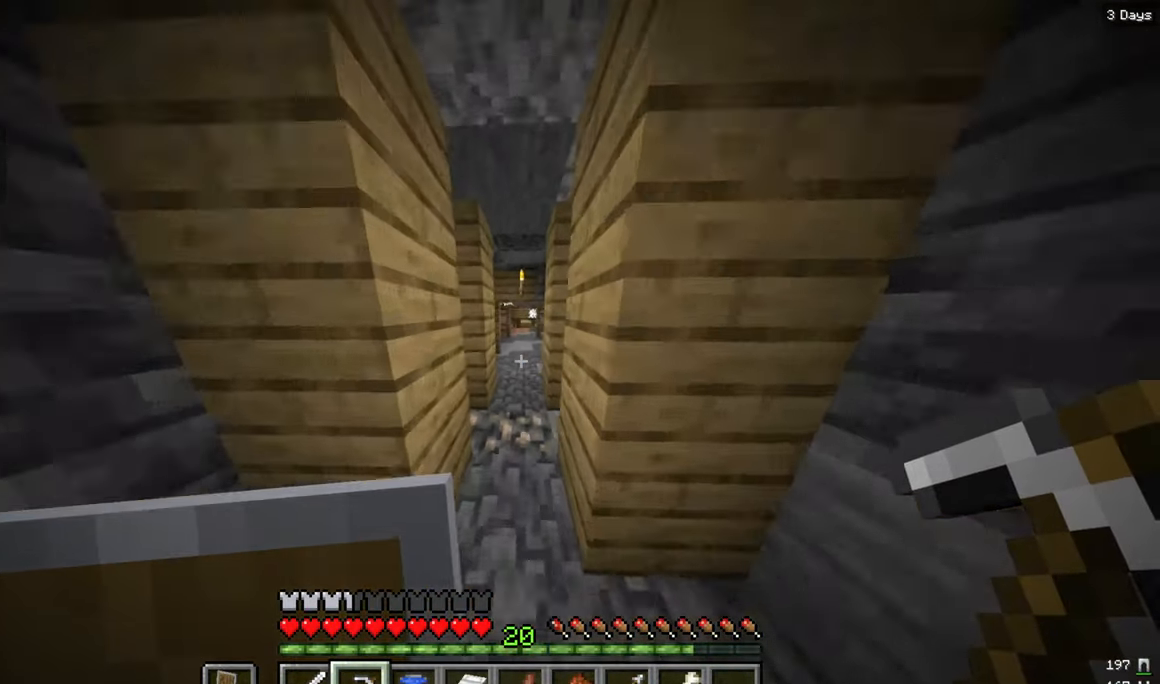
{"keys": ["w"], "mouse": [], "events": []}
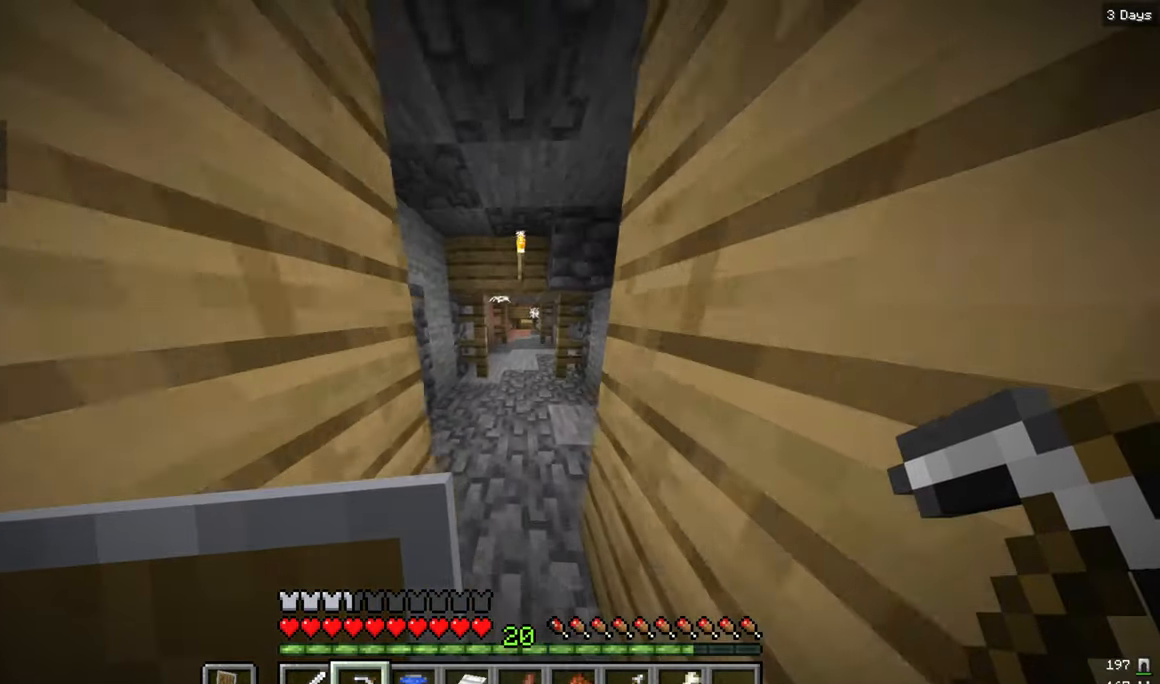
{"keys": ["a"], "mouse": [], "events": [[217, "w", "up"], [300, "a", "down"]]}
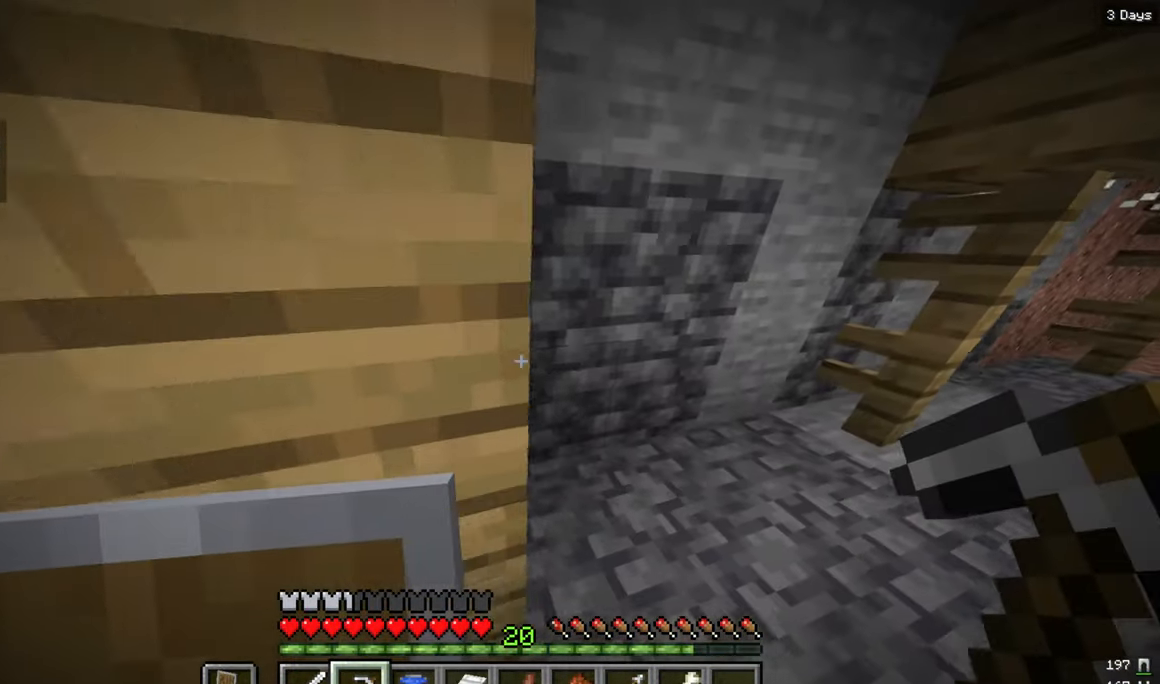
{"keys": [], "mouse": [], "events": [[350, "a", "up"]]}
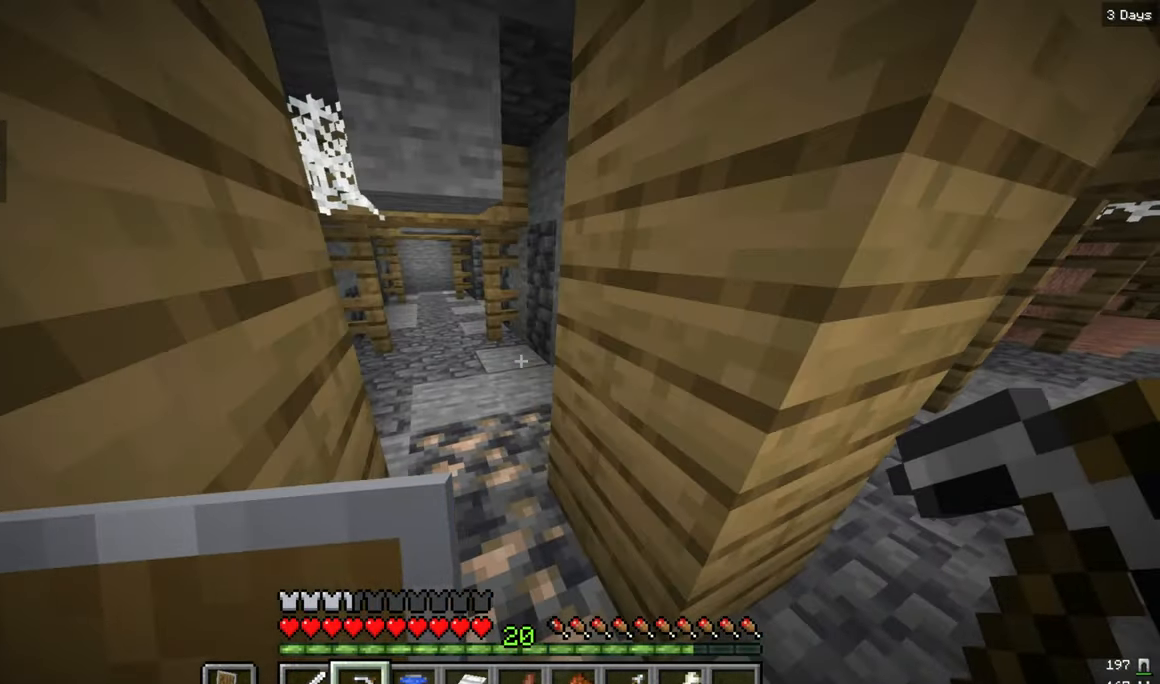
{"keys": [], "mouse": [], "events": []}
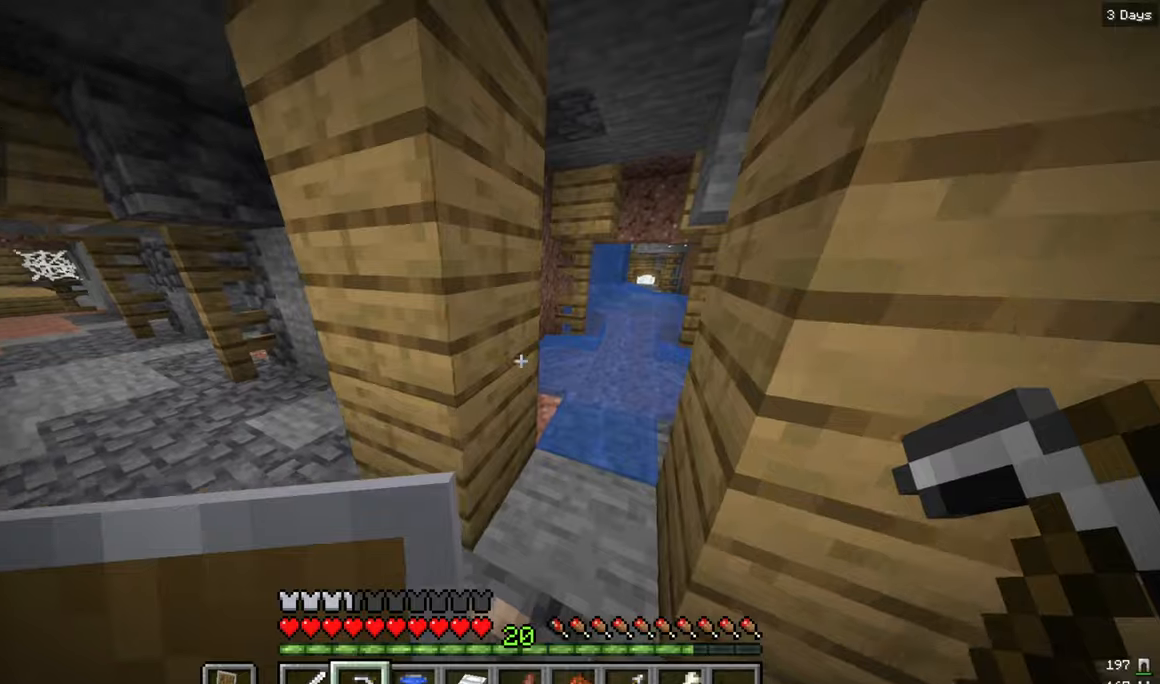
{"keys": [], "mouse": [], "events": []}
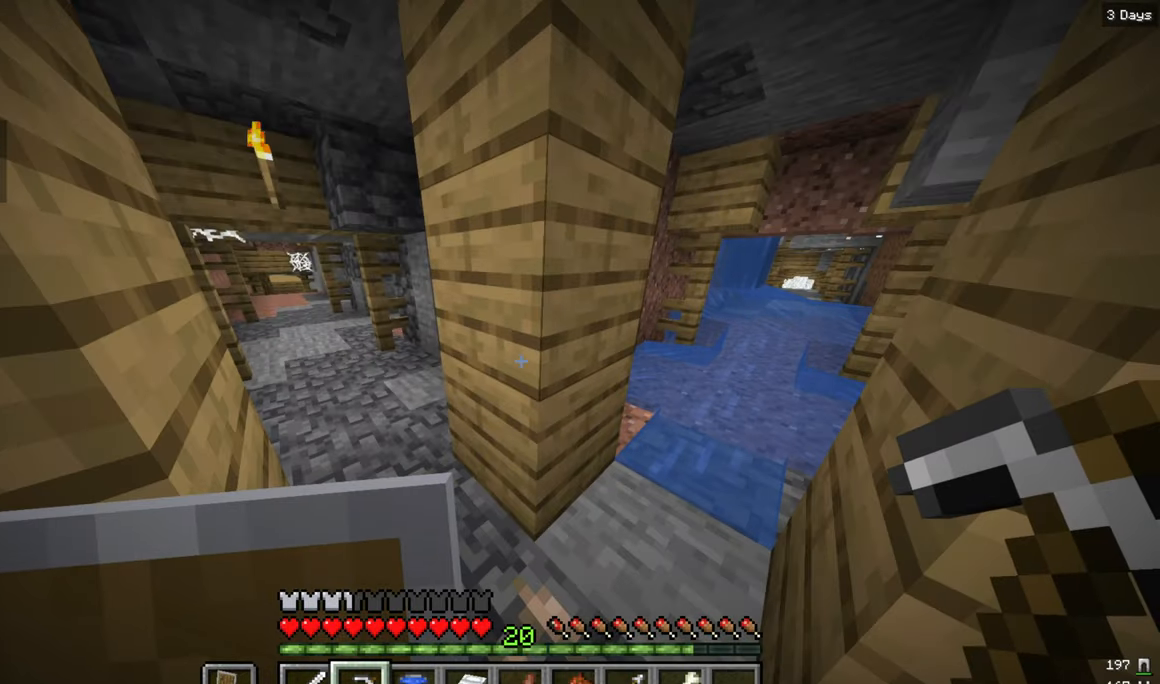
{"keys": ["w"], "mouse": [], "events": [[150, "w", "down"]]}
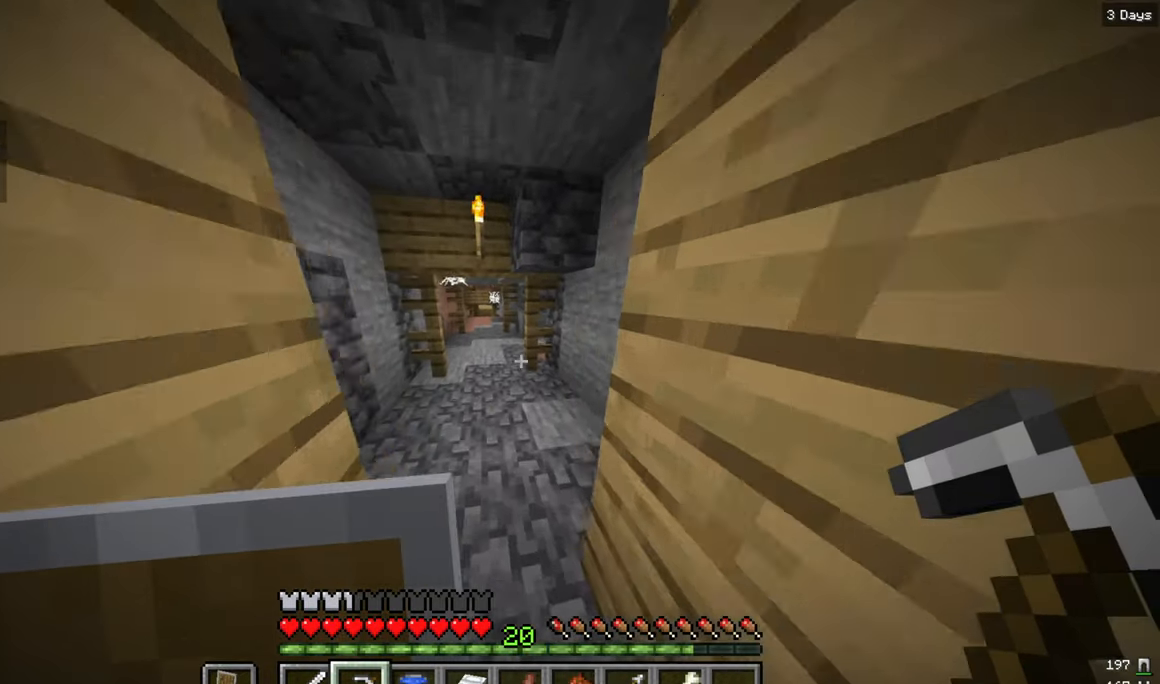
{"keys": ["w"], "mouse": [], "events": []}
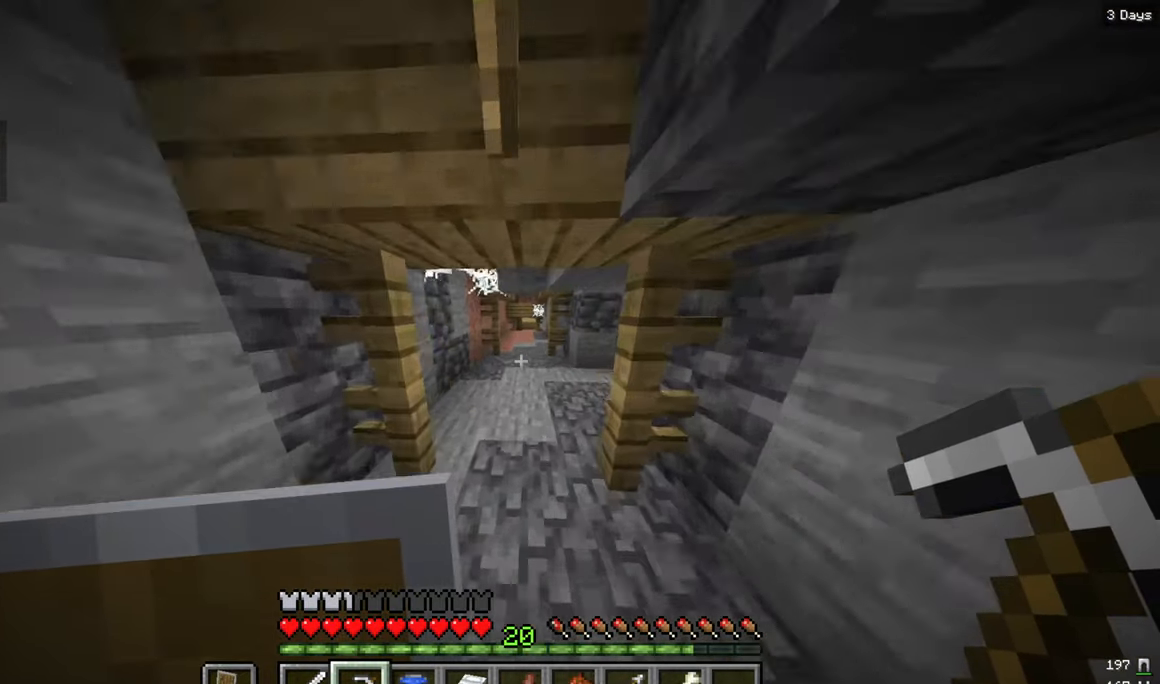
{"keys": ["w"], "mouse": [], "events": []}
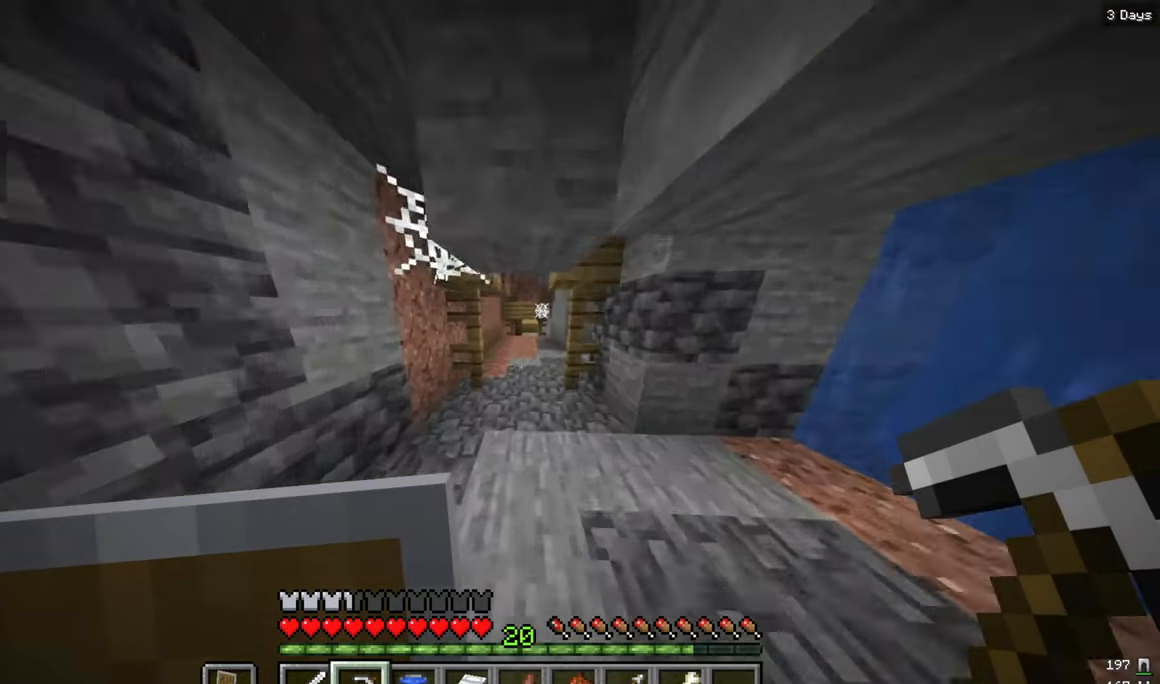
{"keys": ["d", "w"], "mouse": [], "events": [[467, "d", "down"]]}
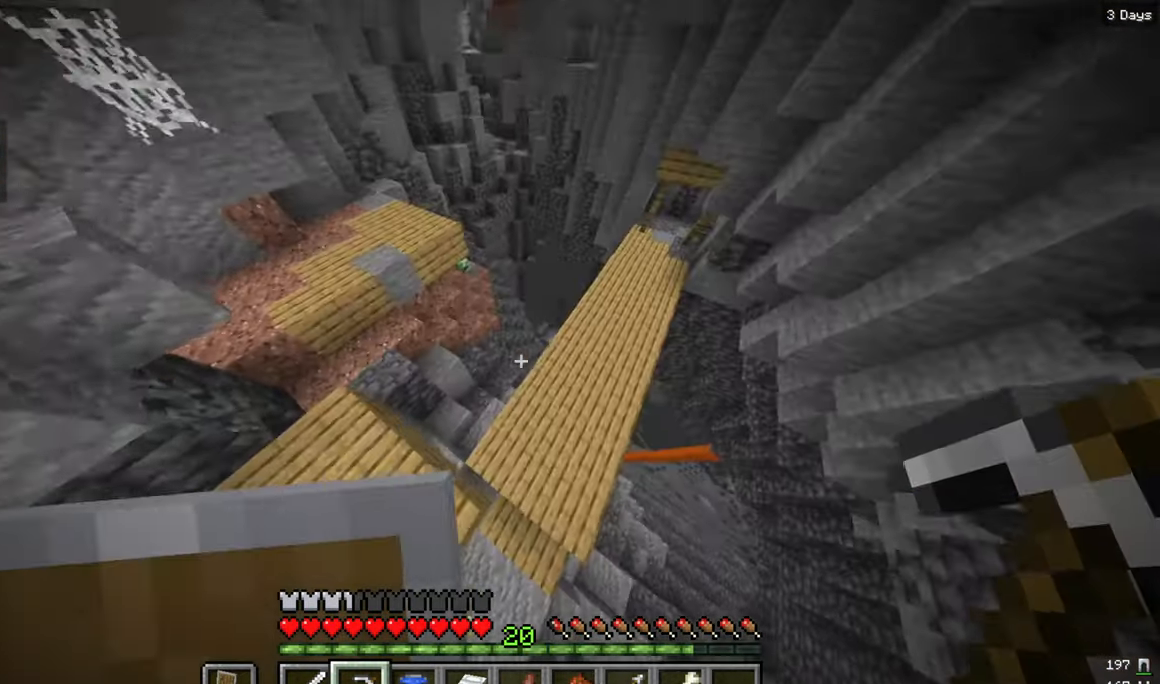
{"keys": ["d"], "mouse": [], "events": [[34, "d", "up"], [100, "d", "down"], [200, "w", "up"]]}
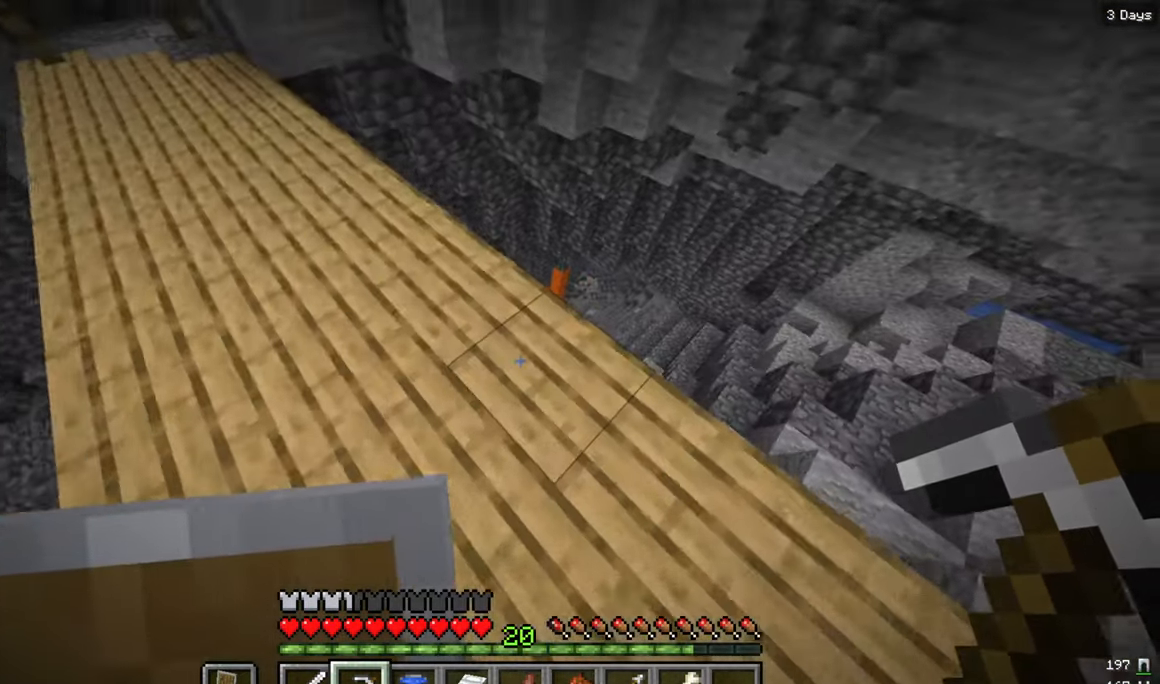
{"keys": ["d"], "mouse": [], "events": []}
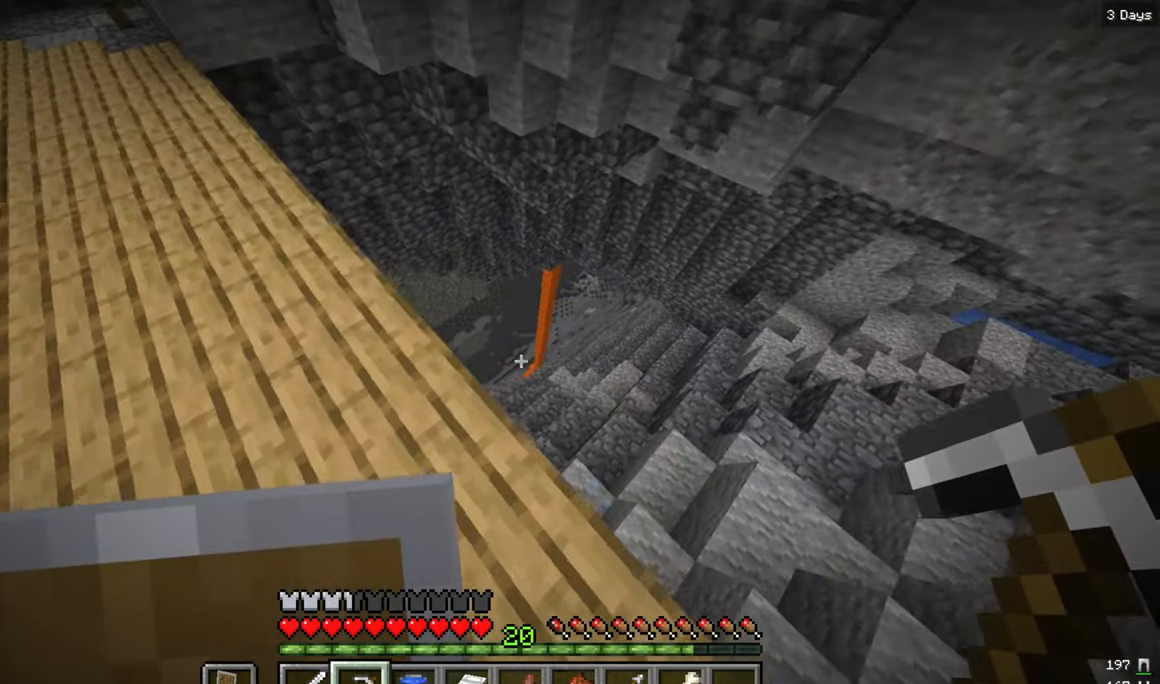
{"keys": ["w"], "mouse": [], "events": [[17, "d", "up"], [184, "w", "down"]]}
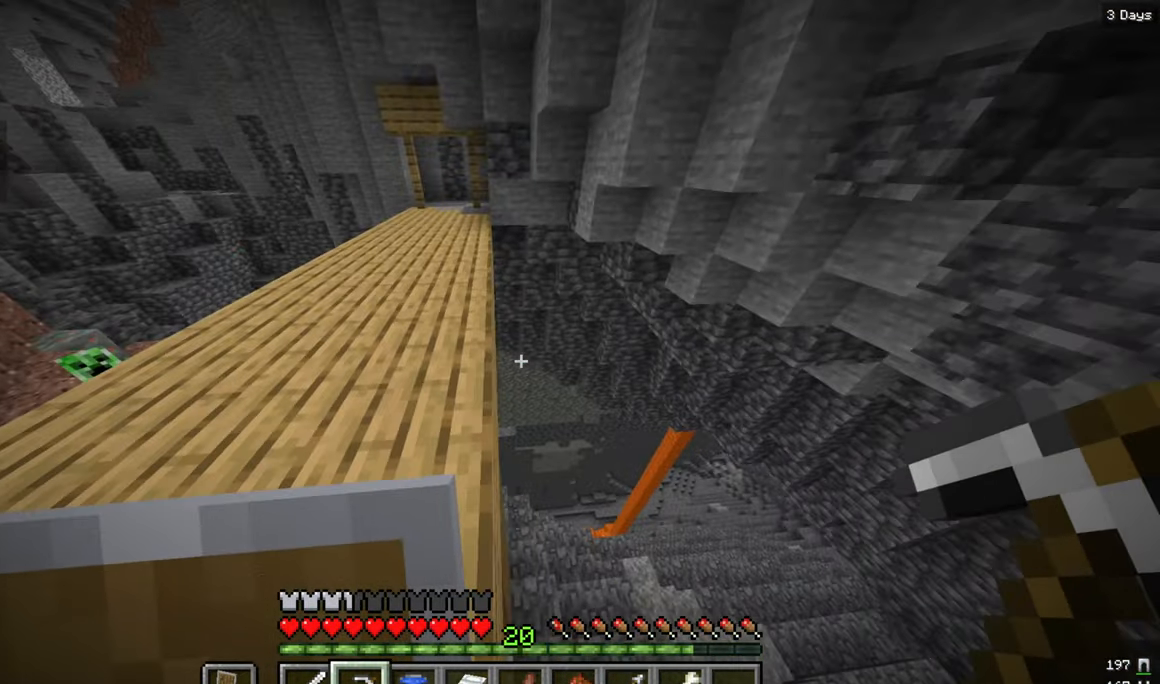
{"keys": [], "mouse": [], "events": [[417, "w", "up"]]}
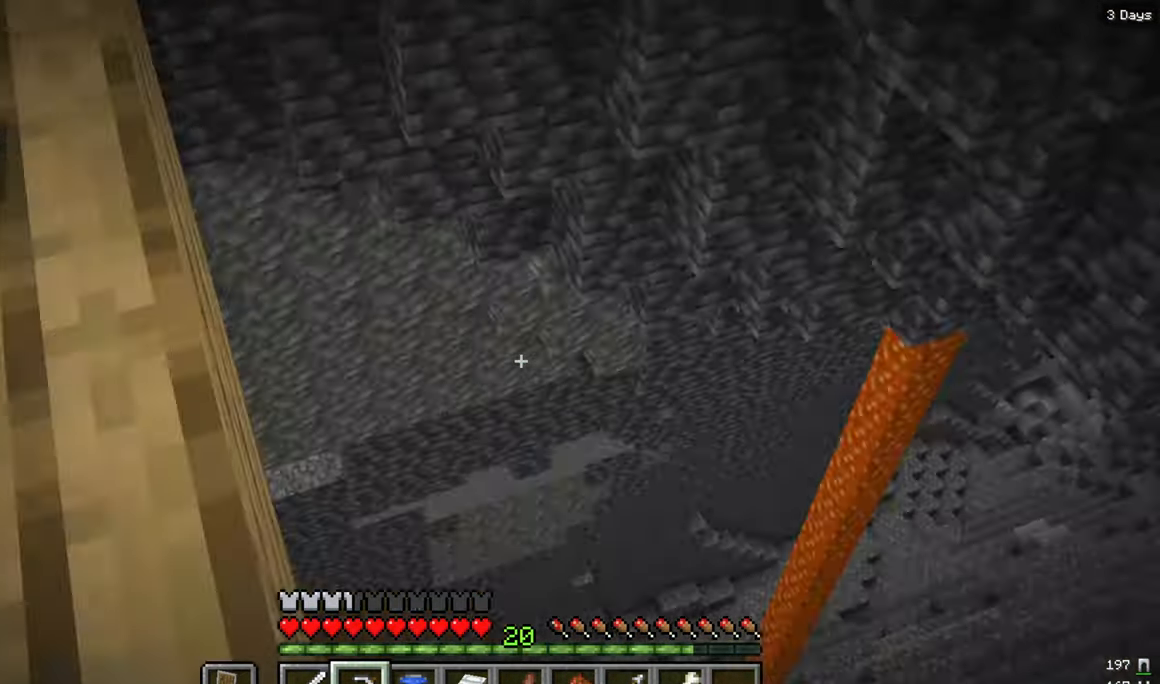
{"keys": ["w"], "mouse": [], "events": [[500, "w", "down"]]}
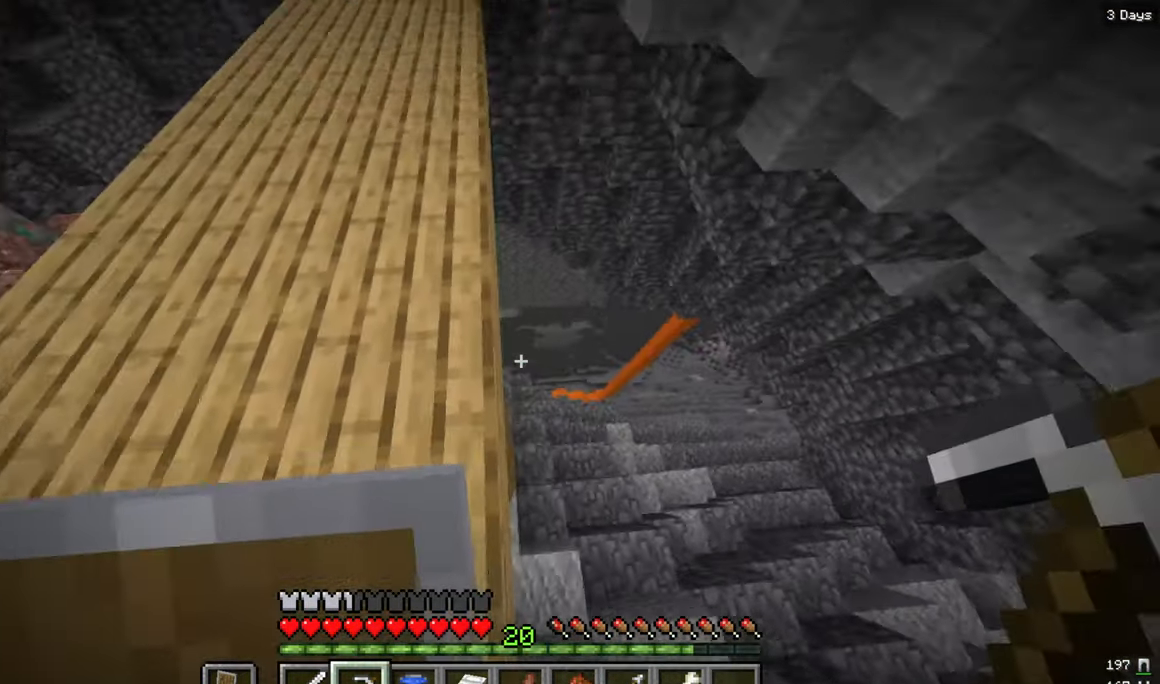
{"keys": ["w"], "mouse": [], "events": []}
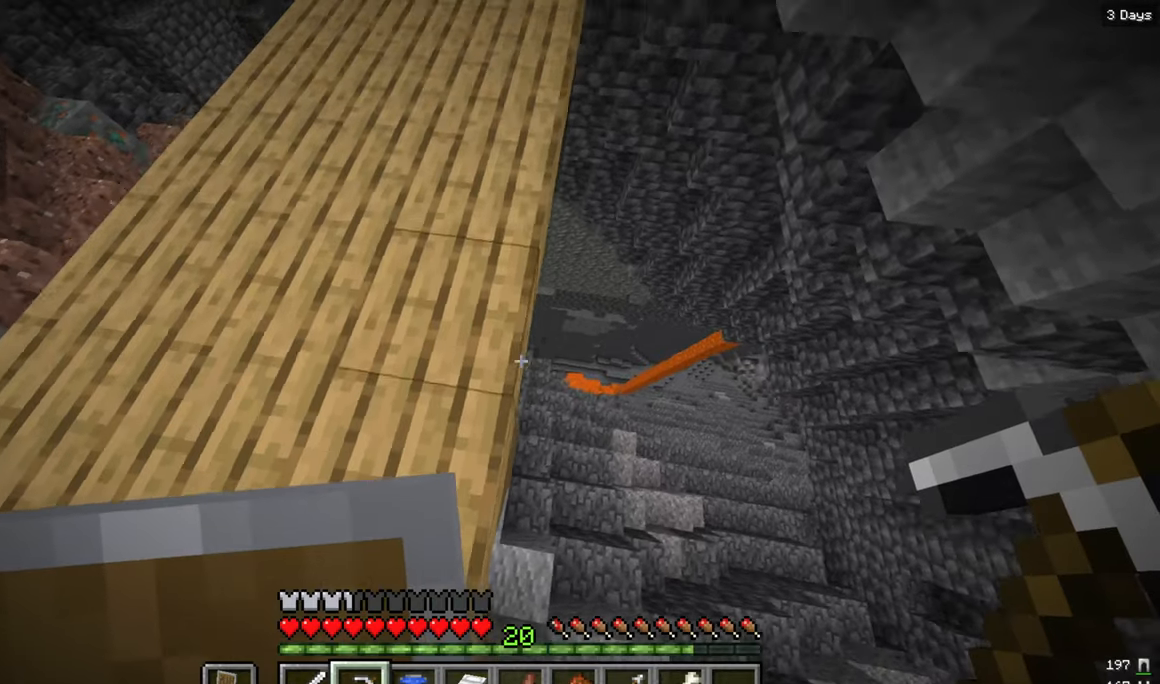
{"keys": ["d", "w"], "mouse": [], "events": [[350, "d", "down"]]}
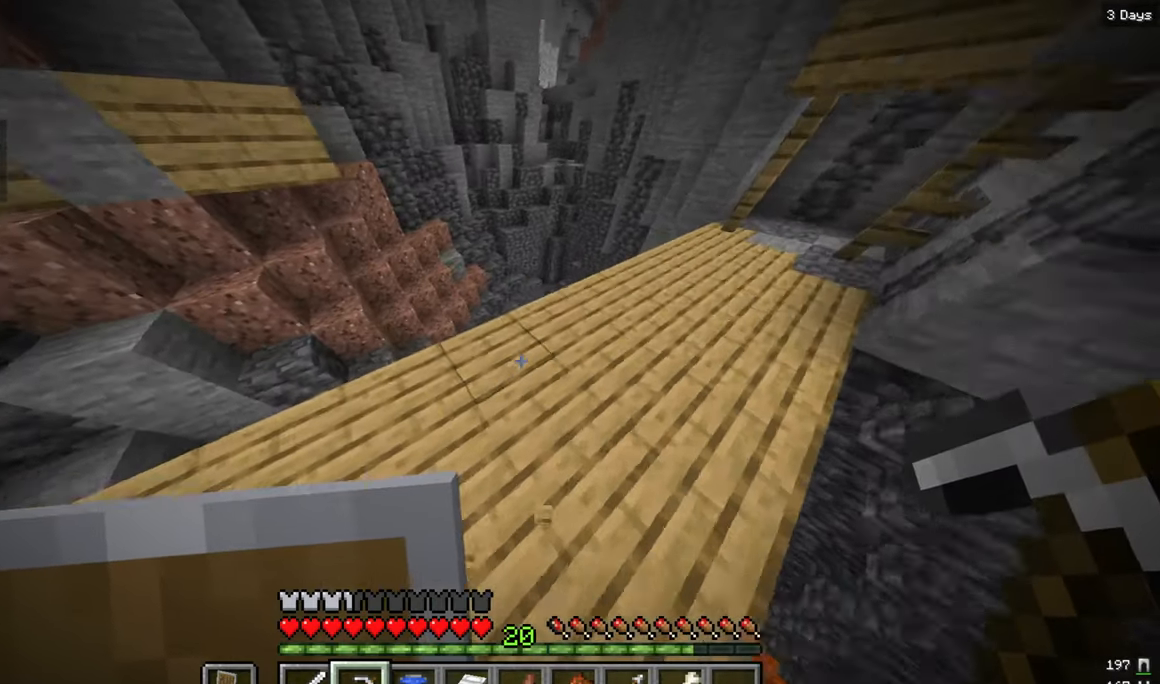
{"keys": ["d"], "mouse": [], "events": [[383, "w", "up"]]}
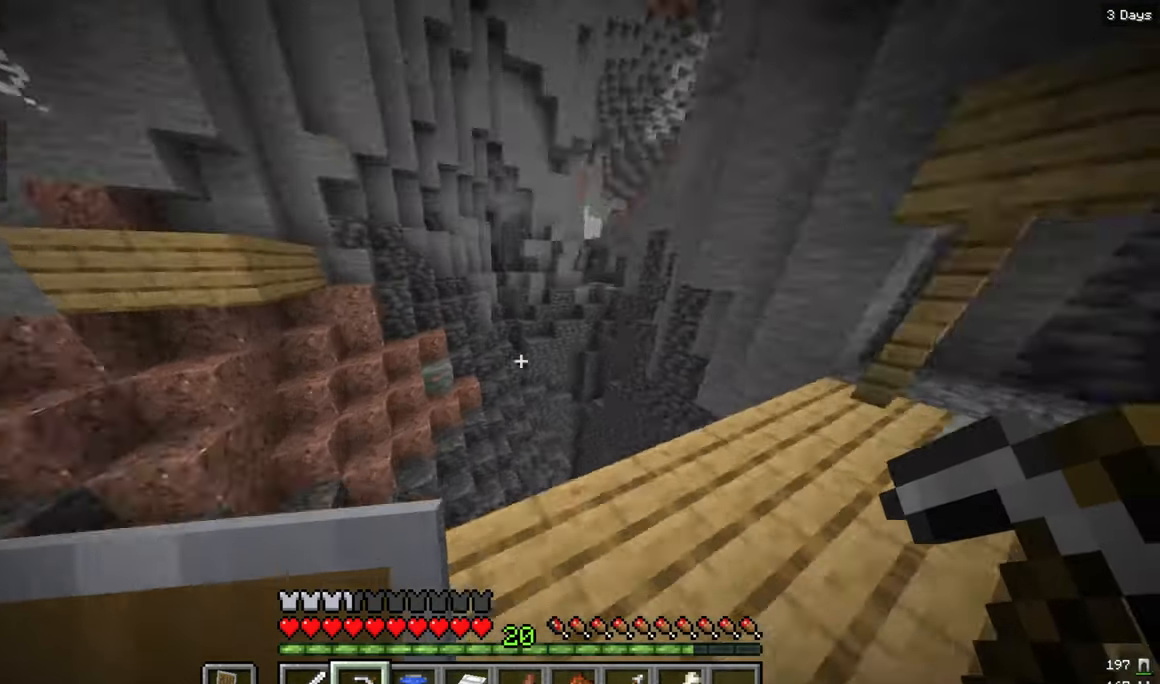
{"keys": ["d"], "mouse": [], "events": []}
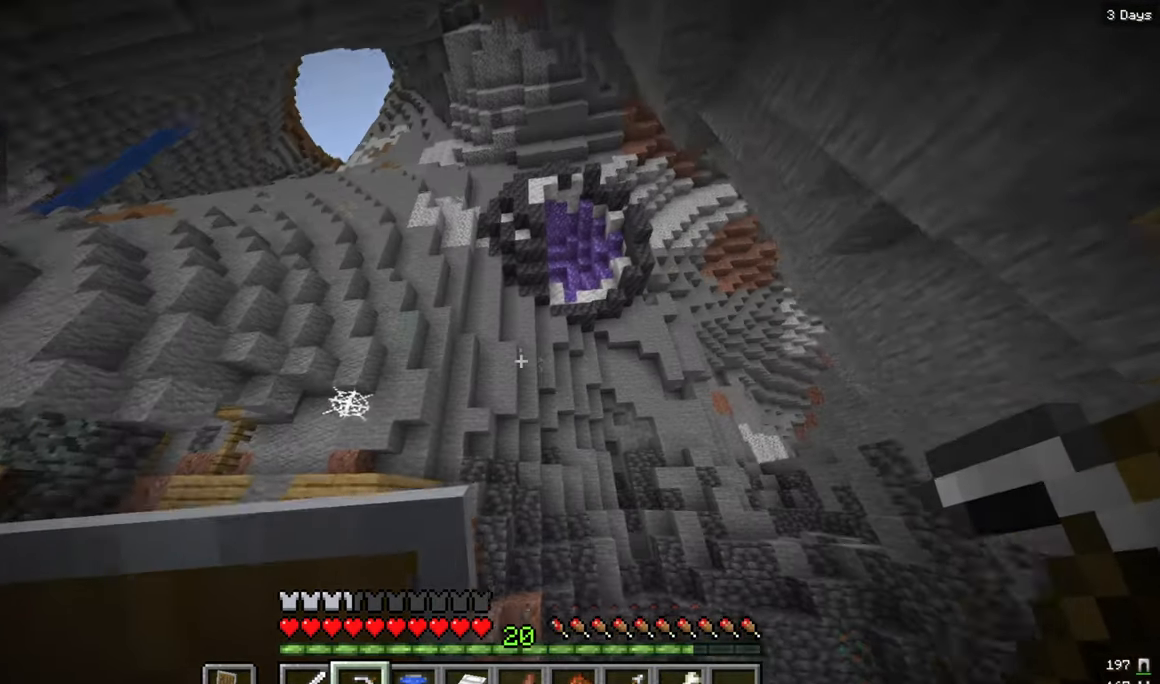
{"keys": [], "mouse": [], "events": [[83, "d", "up"]]}
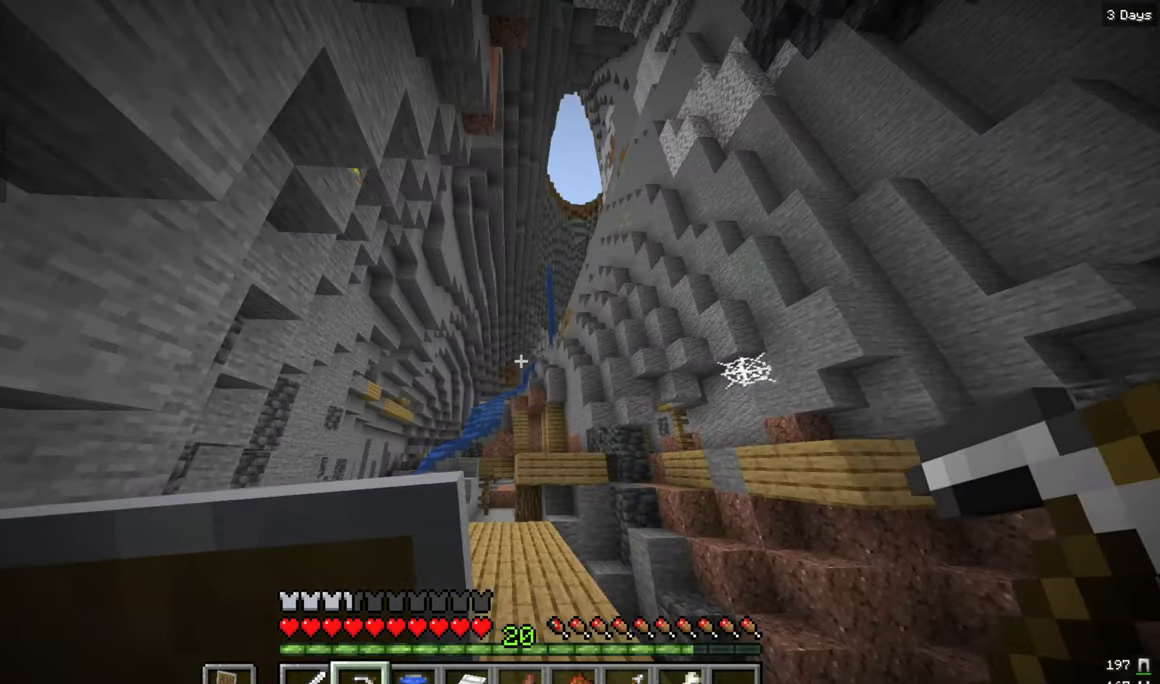
{"keys": [], "mouse": [], "events": []}
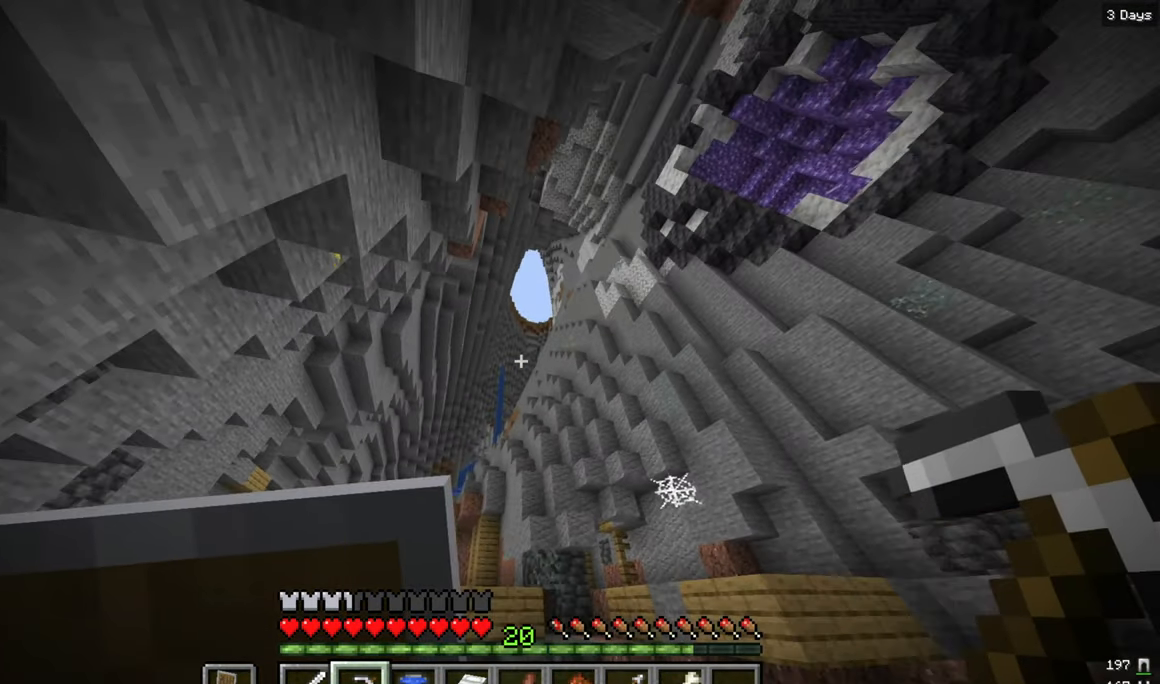
{"keys": [], "mouse": [], "events": []}
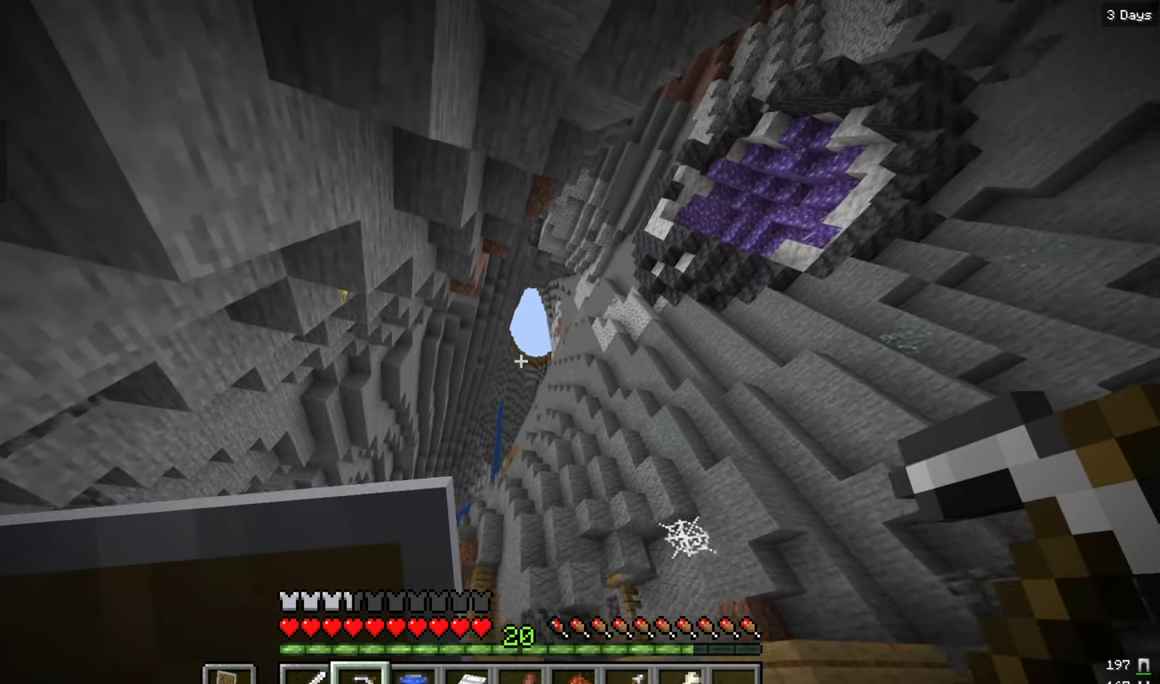
{"keys": ["a"], "mouse": [], "events": [[500, "a", "down"]]}
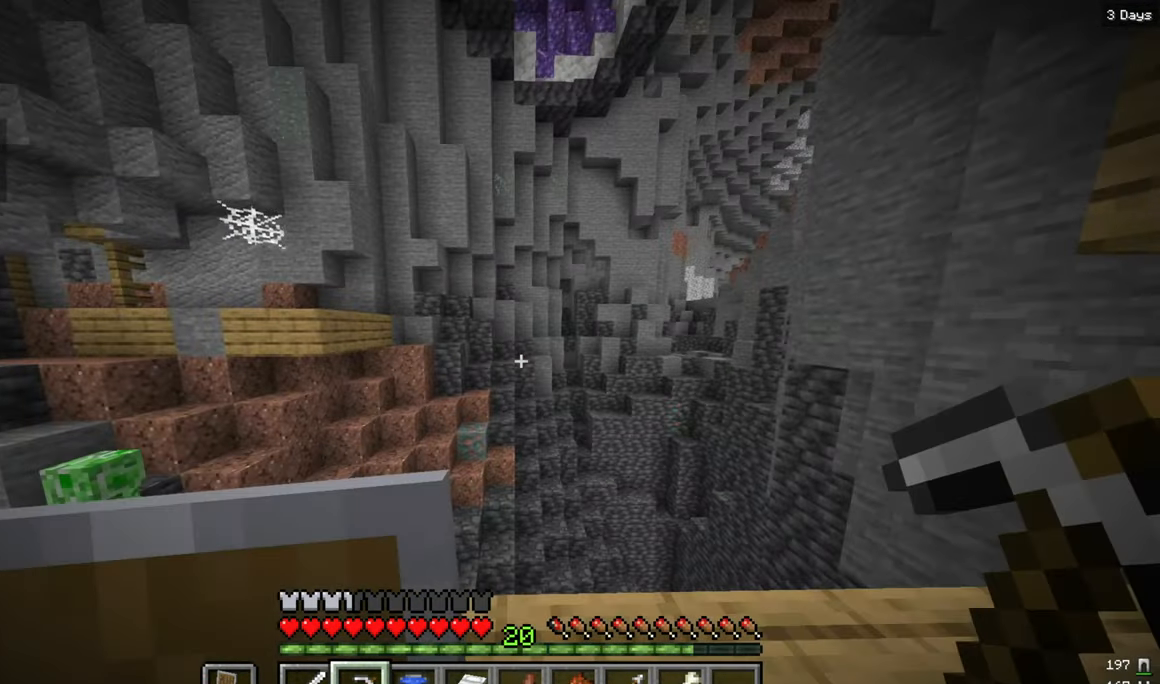
{"keys": ["a"], "mouse": [], "events": []}
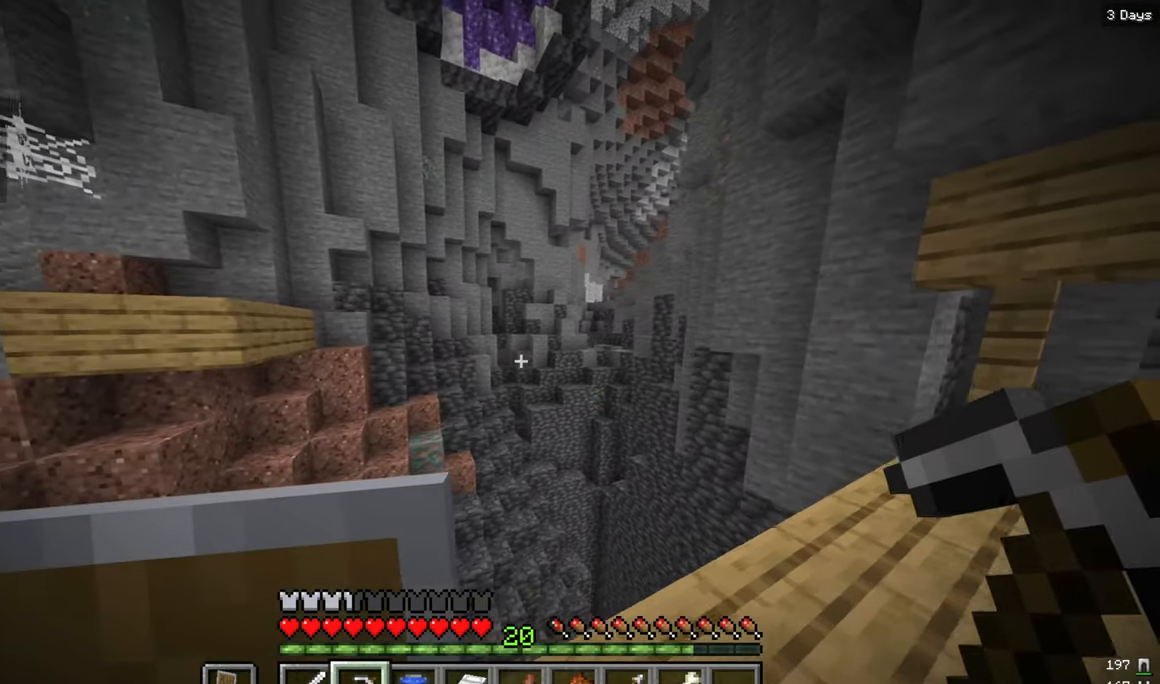
{"keys": ["s"], "mouse": [], "events": [[16, "s", "down"], [333, "s", "up"], [400, "a", "up"], [500, "s", "down"]]}
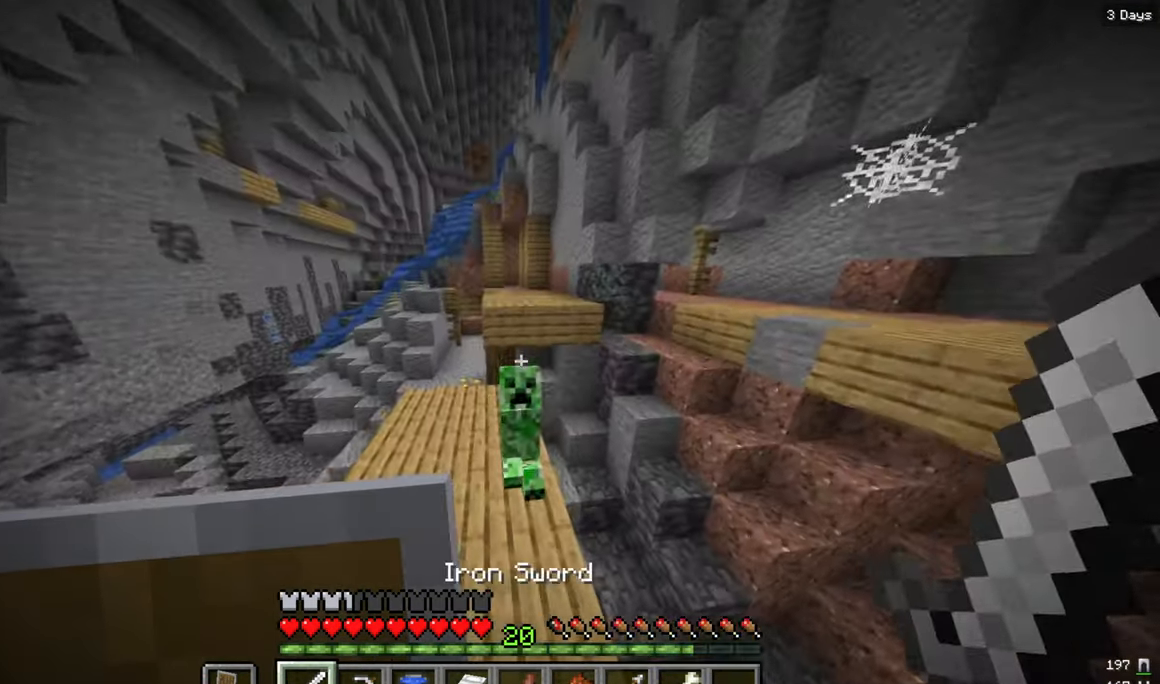
{"keys": ["w"], "mouse": [], "events": [[66, "mouse_left", "down"], [217, "a", "down"], [217, "mouse_left", "up"], [267, "s", "up"], [367, "w", "down"], [433, "a", "up"]]}
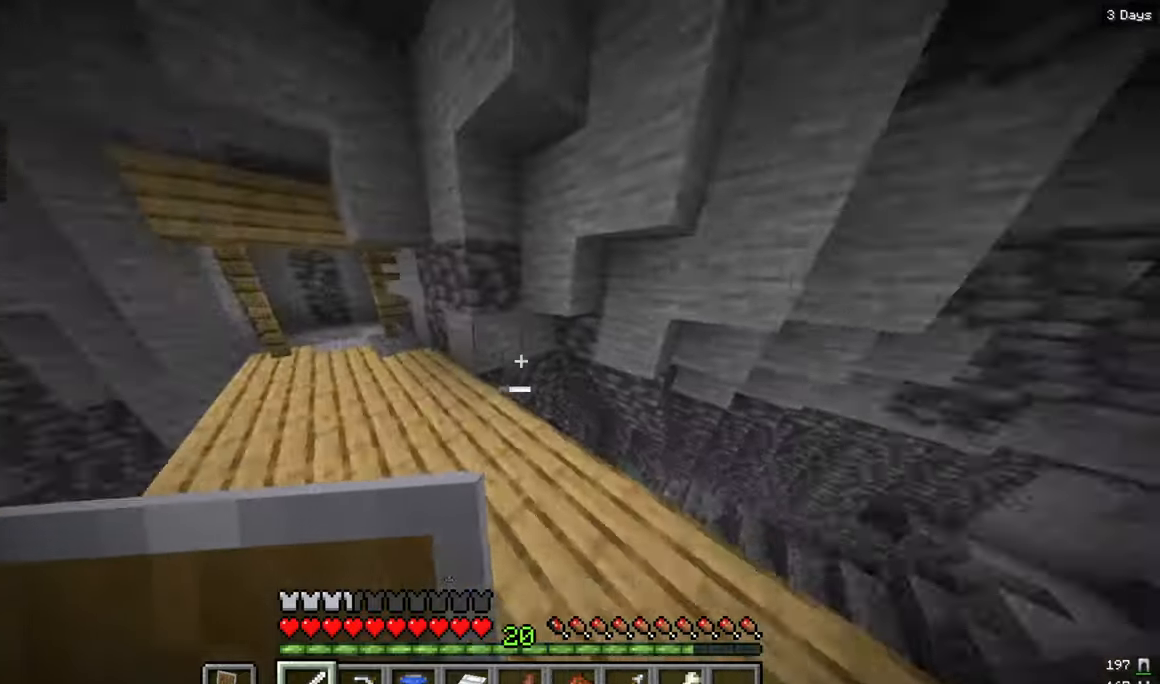
{"keys": ["a"], "mouse": [], "events": [[233, "a", "down"], [417, "w", "up"]]}
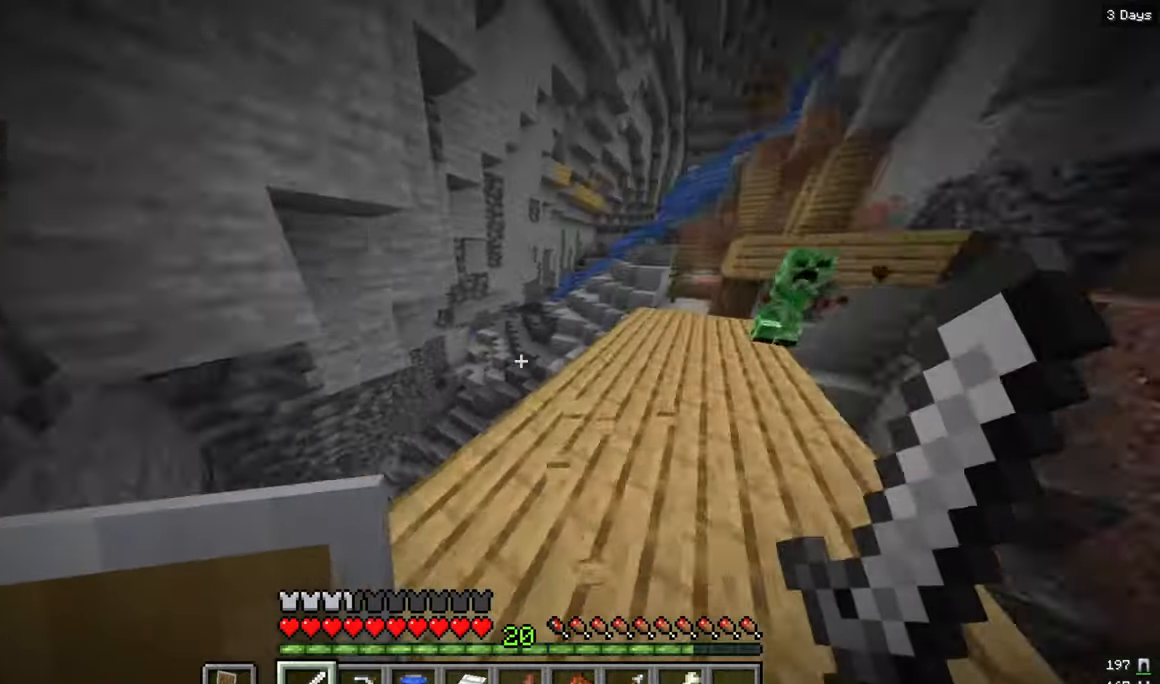
{"keys": ["w"], "mouse": [], "events": [[17, "s", "down"], [100, "a", "up"], [167, "d", "down"], [217, "s", "up"], [317, "w", "down"], [333, "d", "up"]]}
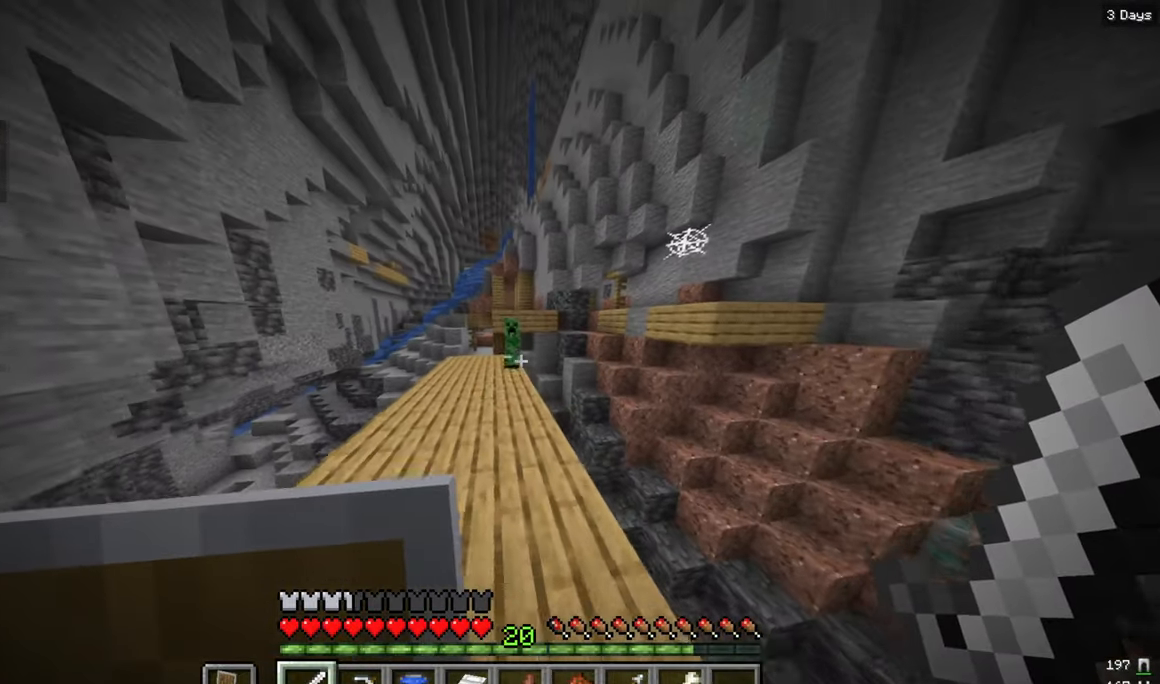
{"keys": ["s"], "mouse": [], "events": [[433, "w", "up"], [500, "s", "down"]]}